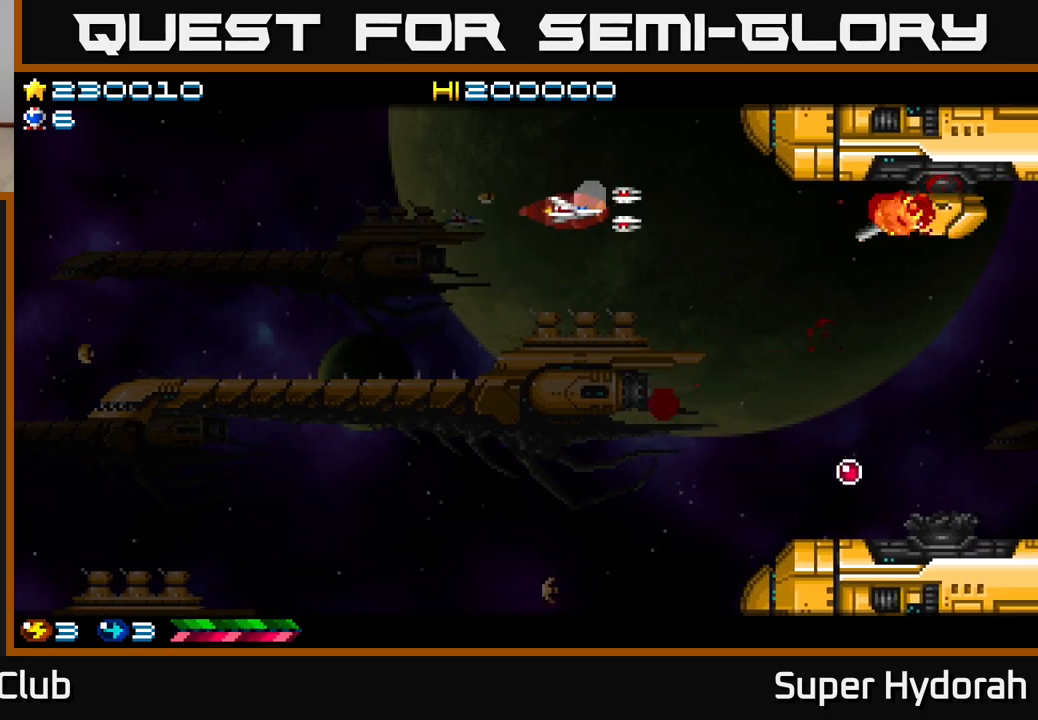
Gameplay with a controller (Xbox layout); each line is a JSON object with the inputs held at the frame after it. "events" lists button and stick changes between this image and that frame as [ms after this image, input, new state], when the widget could be followed in between. Not read: L3 R3 right_stick.
{"buttons": ["A", "DPAD_LEFT"], "left_stick": "center", "events": []}
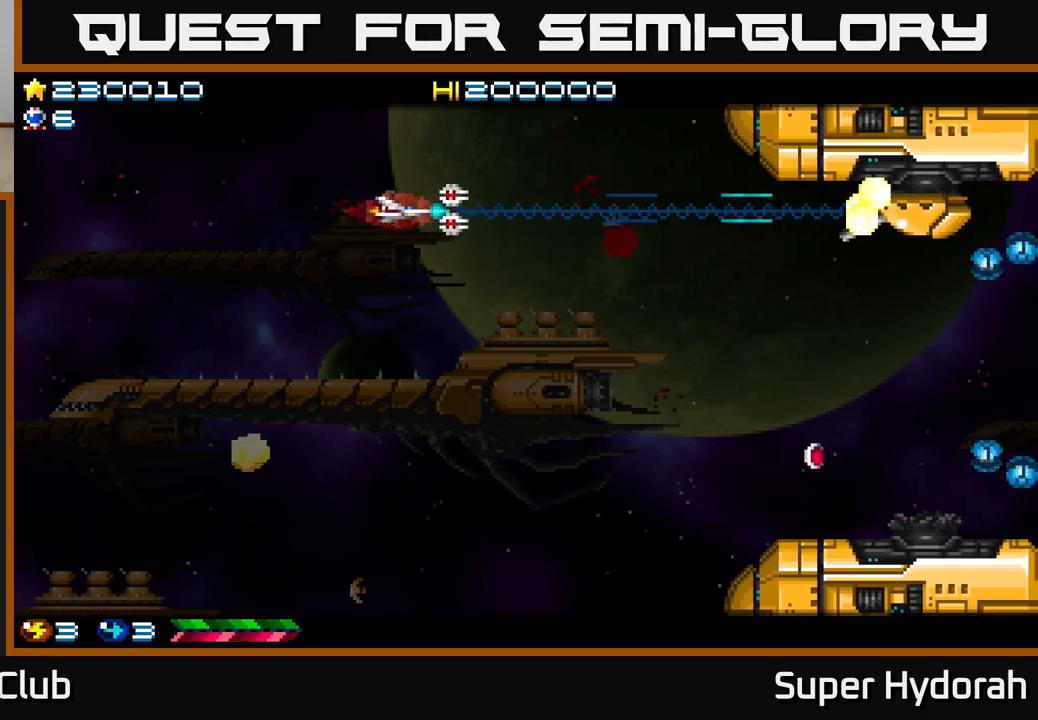
{"buttons": ["A", "DPAD_DOWN", "DPAD_RIGHT"], "left_stick": "center", "events": [[250, "DPAD_DOWN", "down"], [250, "DPAD_LEFT", "up"], [283, "DPAD_RIGHT", "down"]]}
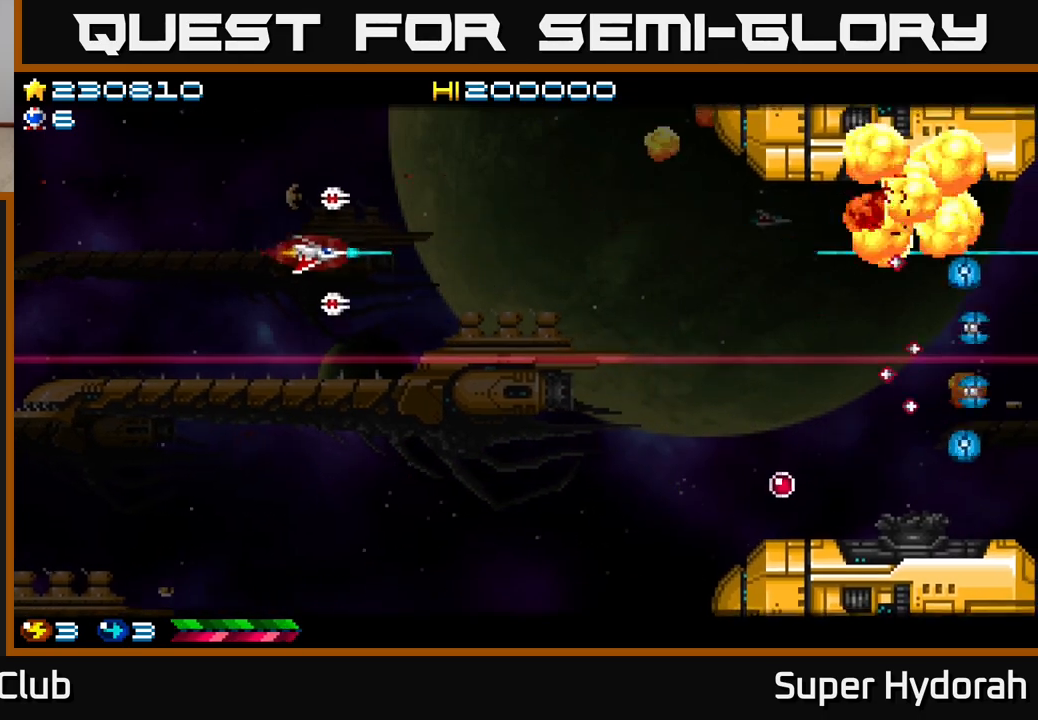
{"buttons": ["A", "DPAD_UP"], "left_stick": "center", "events": [[150, "DPAD_RIGHT", "up"], [183, "DPAD_DOWN", "up"], [200, "DPAD_LEFT", "down"], [200, "DPAD_UP", "down"], [317, "DPAD_LEFT", "up"]]}
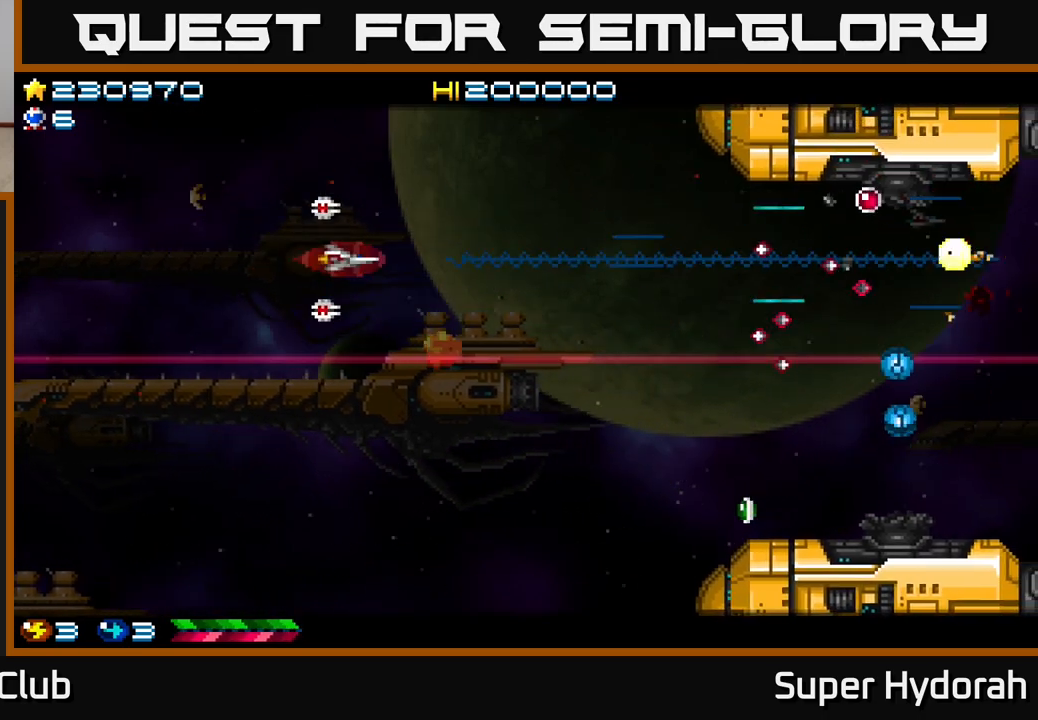
{"buttons": ["A"], "left_stick": "center", "events": [[300, "DPAD_UP", "up"]]}
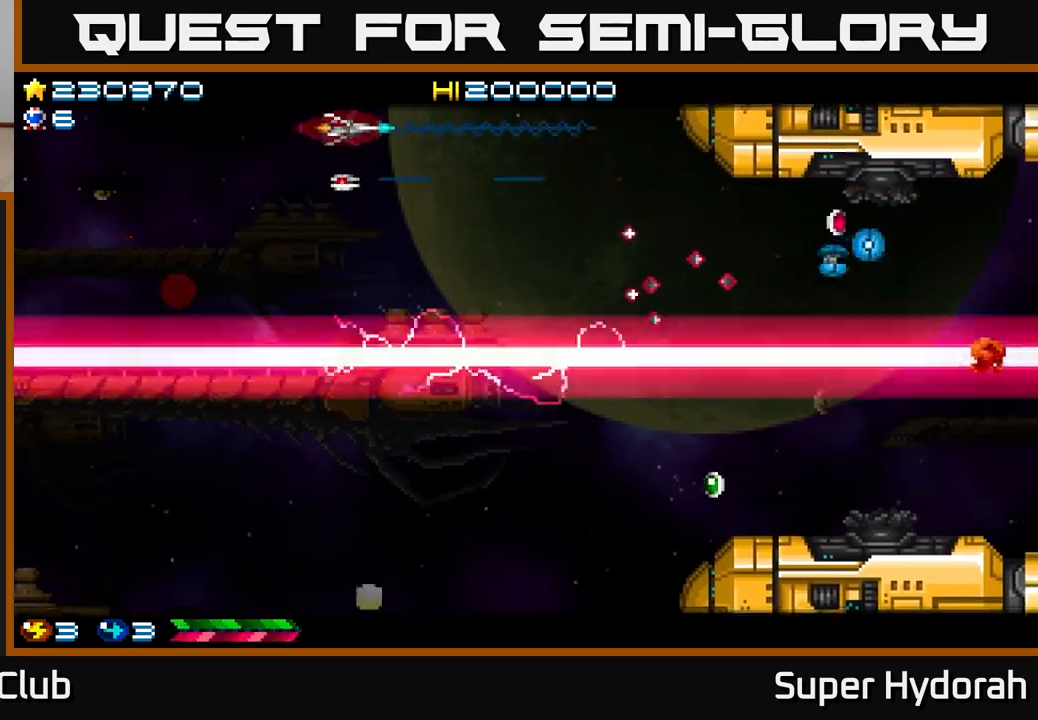
{"buttons": ["A", "DPAD_RIGHT"], "left_stick": "center", "events": [[100, "DPAD_RIGHT", "down"], [217, "DPAD_UP", "down"], [367, "DPAD_UP", "up"]]}
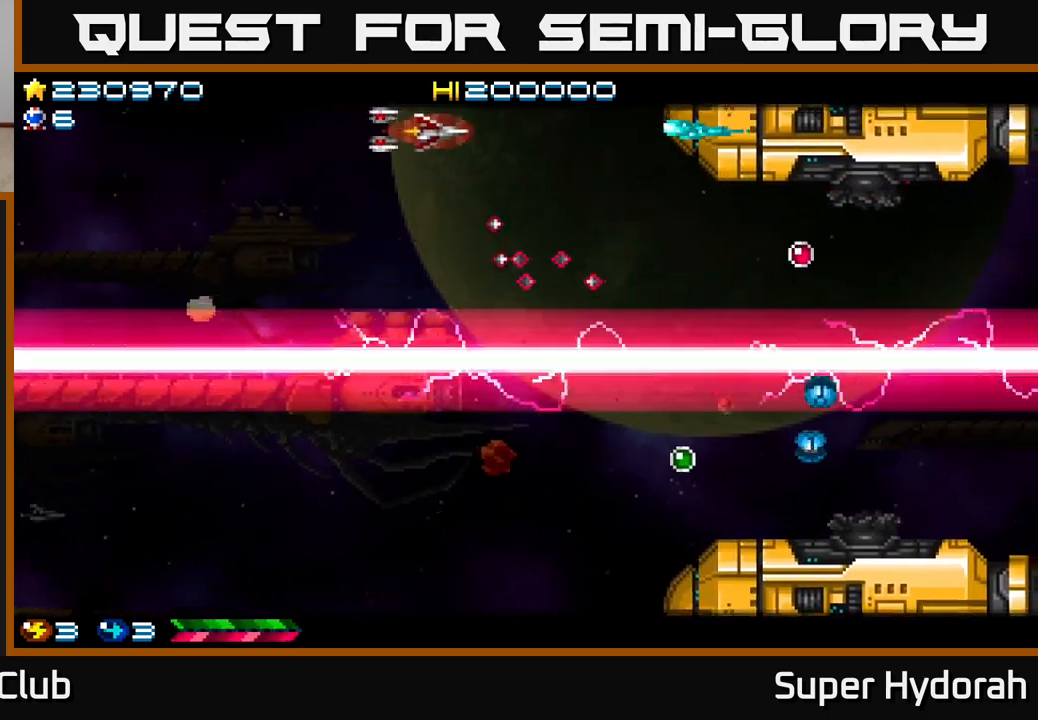
{"buttons": ["A", "DPAD_DOWN"], "left_stick": "center", "events": [[217, "DPAD_RIGHT", "up"], [367, "DPAD_DOWN", "down"]]}
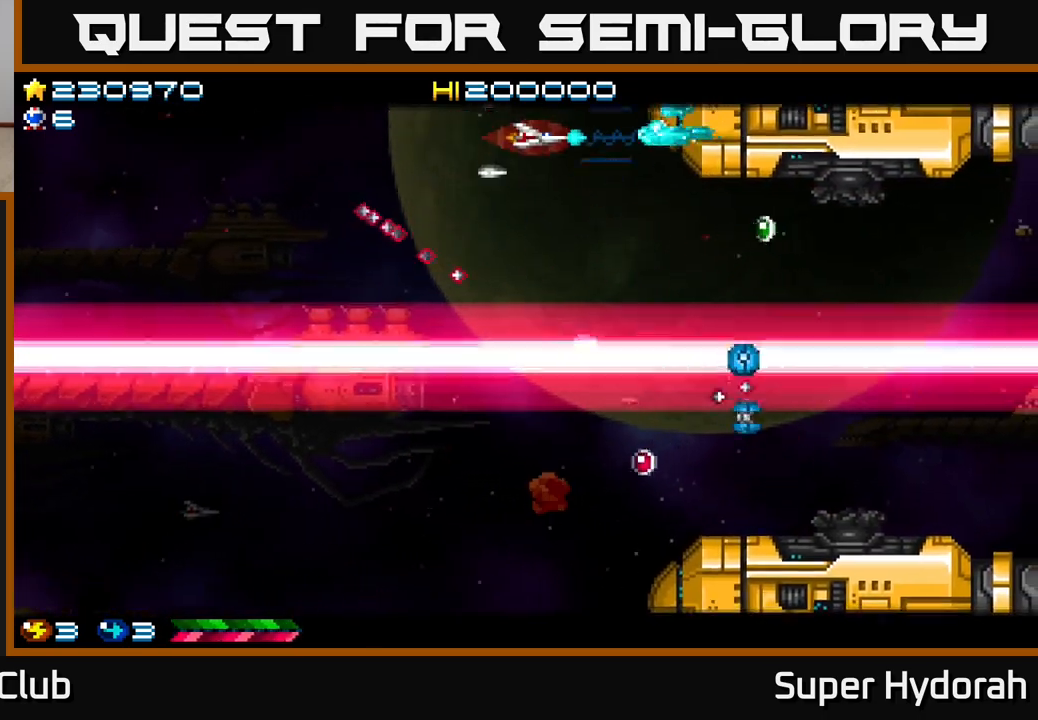
{"buttons": ["A", "DPAD_LEFT"], "left_stick": "center", "events": [[50, "DPAD_LEFT", "down"], [183, "DPAD_LEFT", "up"], [233, "DPAD_DOWN", "up"], [283, "DPAD_LEFT", "down"]]}
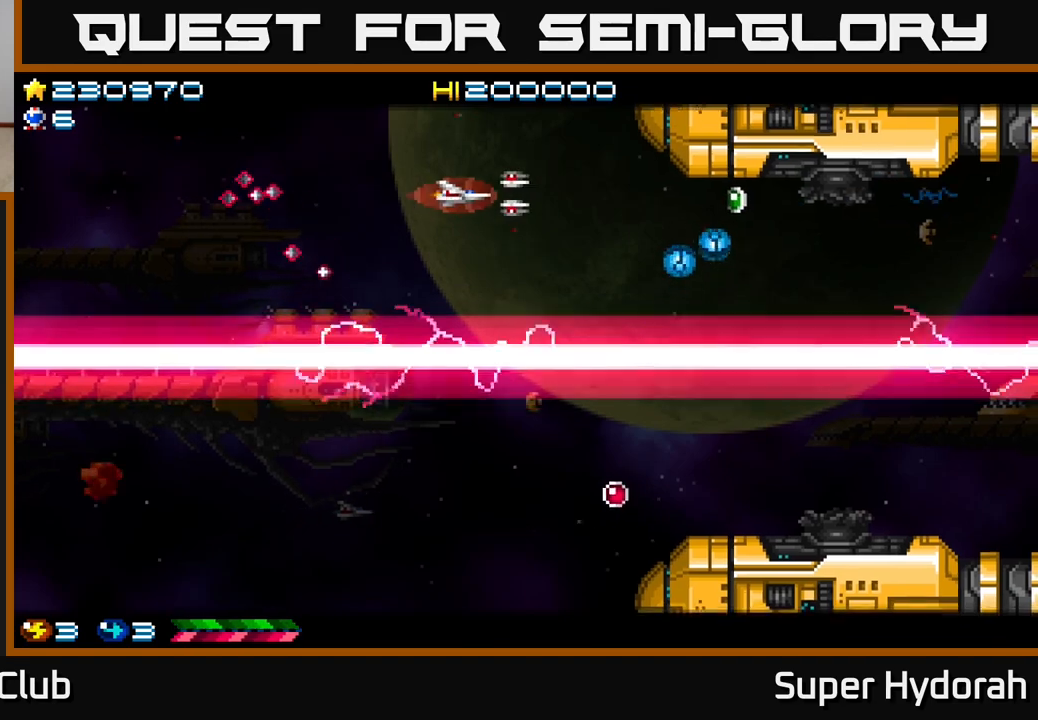
{"buttons": ["A", "DPAD_LEFT"], "left_stick": "center", "events": [[217, "DPAD_LEFT", "up"], [500, "DPAD_LEFT", "down"]]}
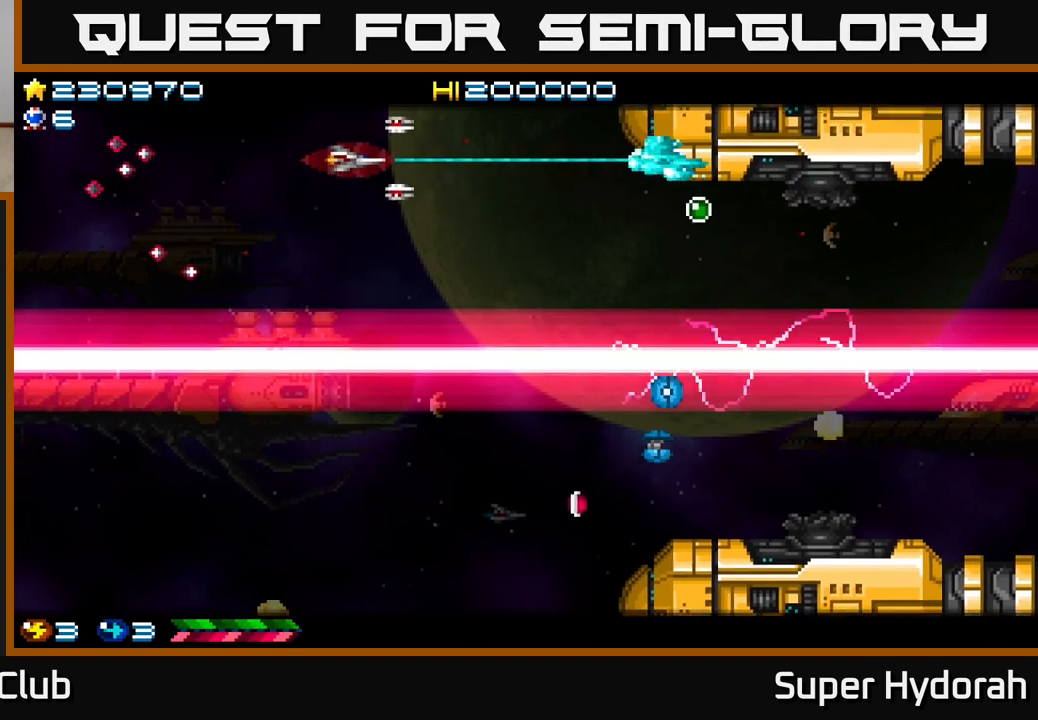
{"buttons": ["A", "DPAD_LEFT"], "left_stick": "center", "events": [[200, "DPAD_LEFT", "up"], [450, "DPAD_LEFT", "down"]]}
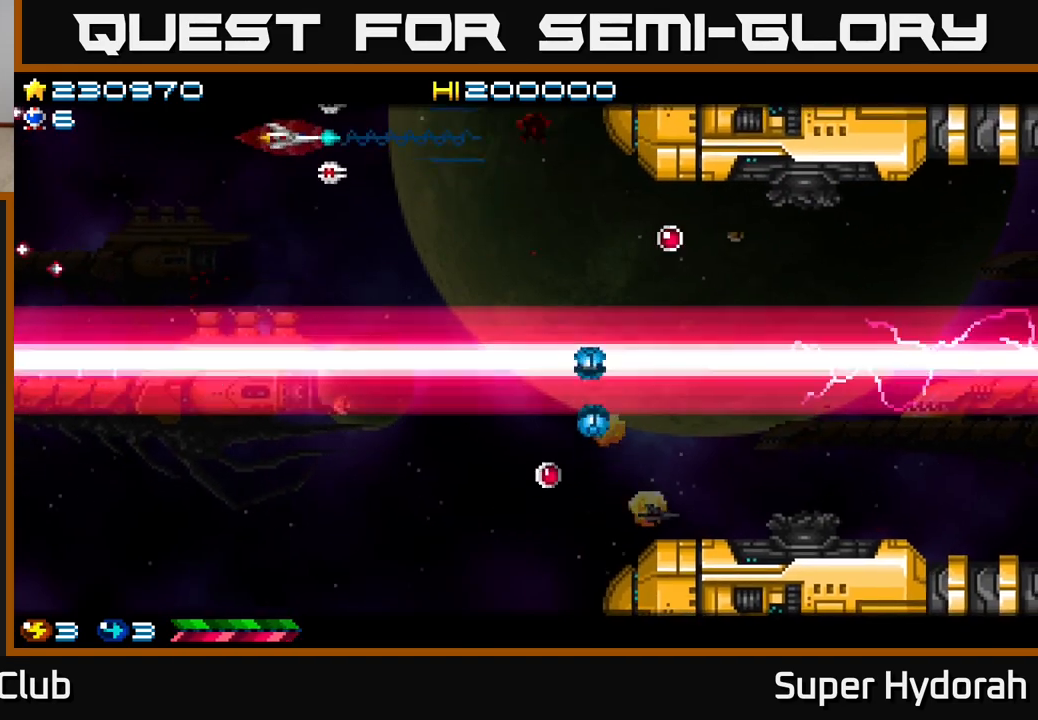
{"buttons": ["A"], "left_stick": "center", "events": [[50, "DPAD_DOWN", "down"], [67, "DPAD_LEFT", "up"], [250, "DPAD_DOWN", "up"]]}
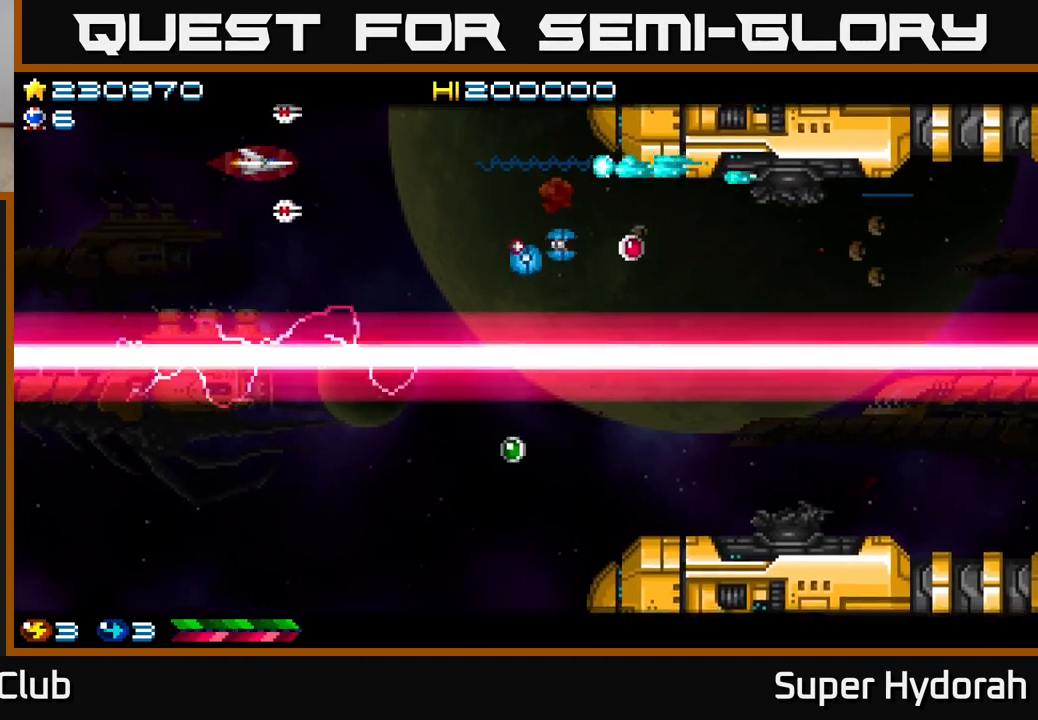
{"buttons": ["A", "DPAD_DOWN"], "left_stick": "center", "events": [[33, "DPAD_DOWN", "down"], [100, "DPAD_DOWN", "up"], [117, "DPAD_LEFT", "down"], [283, "DPAD_LEFT", "up"], [367, "DPAD_DOWN", "down"]]}
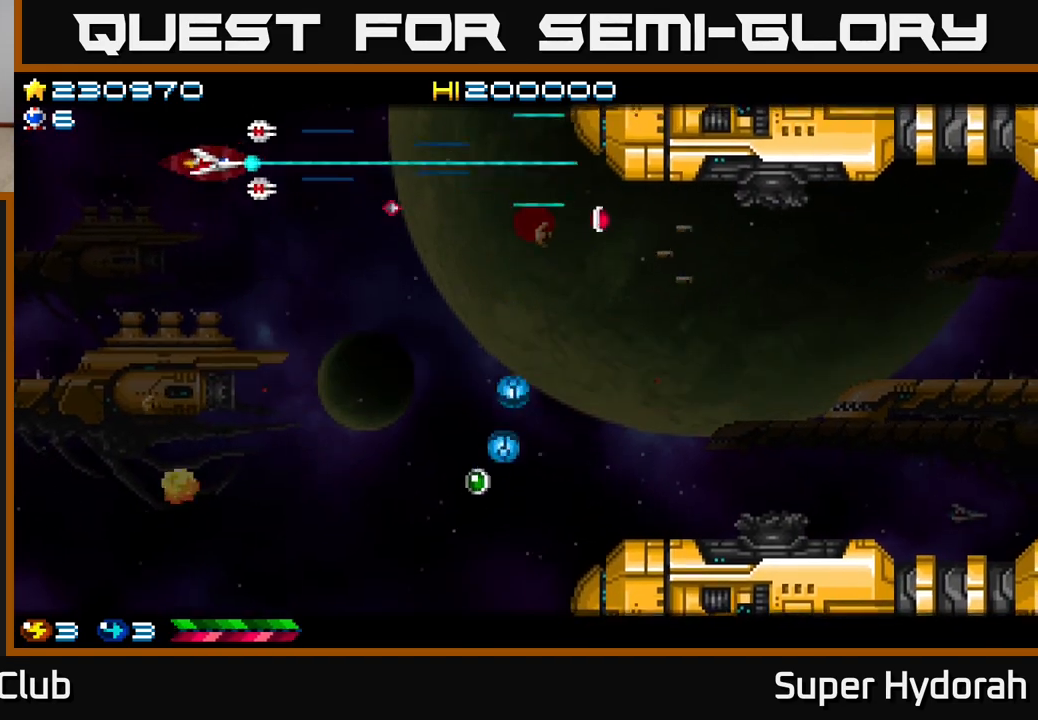
{"buttons": ["A", "DPAD_UP", "DPAD_LEFT"], "left_stick": "center", "events": [[417, "DPAD_LEFT", "down"], [433, "DPAD_DOWN", "up"], [467, "DPAD_UP", "down"]]}
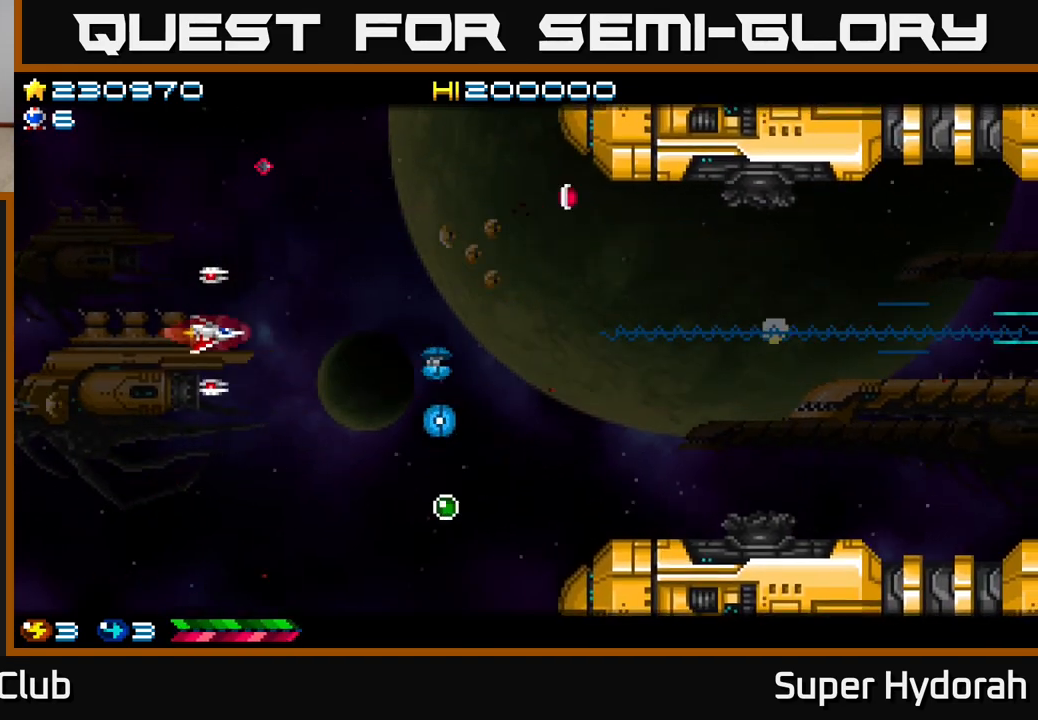
{"buttons": ["A", "DPAD_DOWN"], "left_stick": "center"}
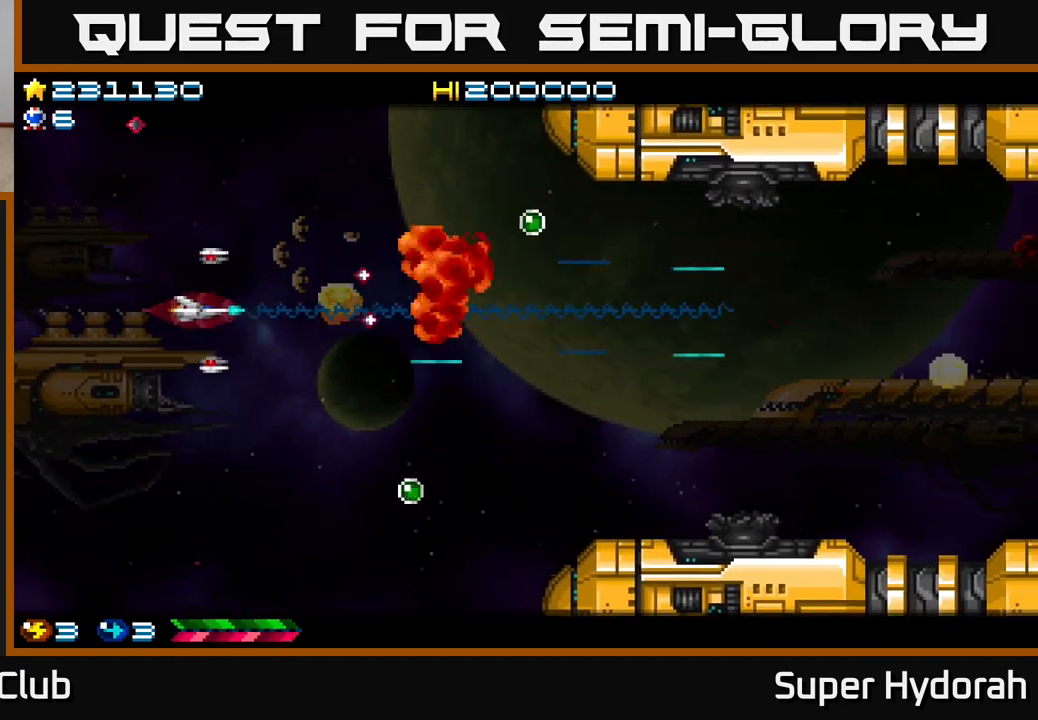
{"buttons": ["A", "DPAD_DOWN", "DPAD_RIGHT"], "left_stick": "center", "events": [[183, "DPAD_RIGHT", "down"]]}
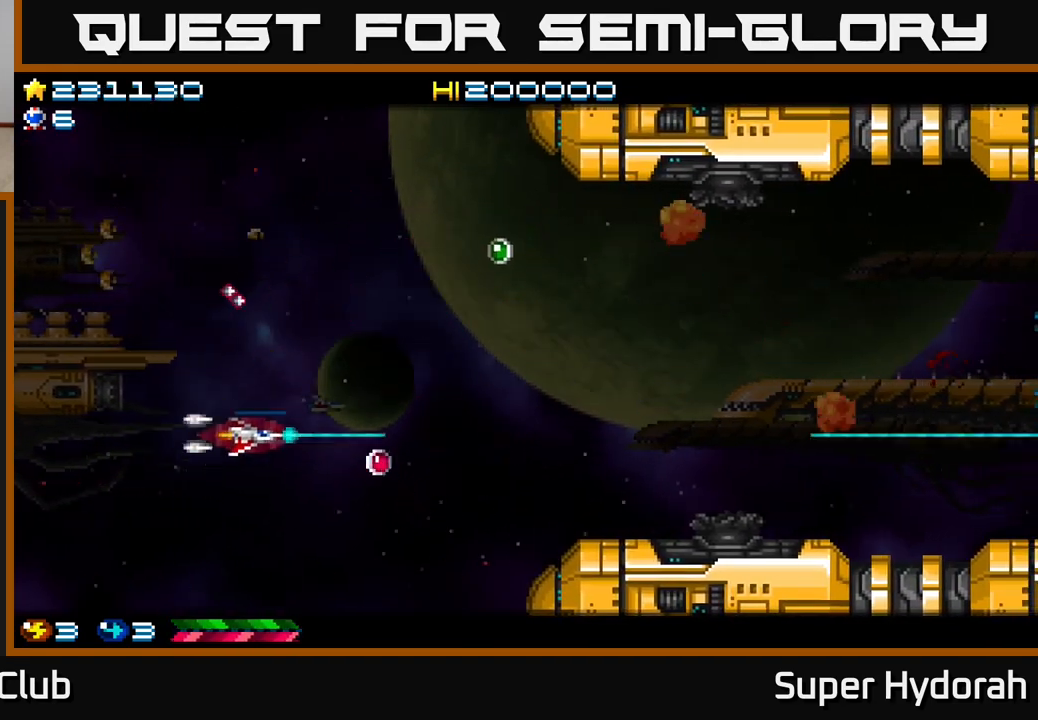
{"buttons": ["A", "DPAD_UP"], "left_stick": "center", "events": [[83, "DPAD_DOWN", "up"], [283, "DPAD_UP", "down"], [467, "DPAD_RIGHT", "up"]]}
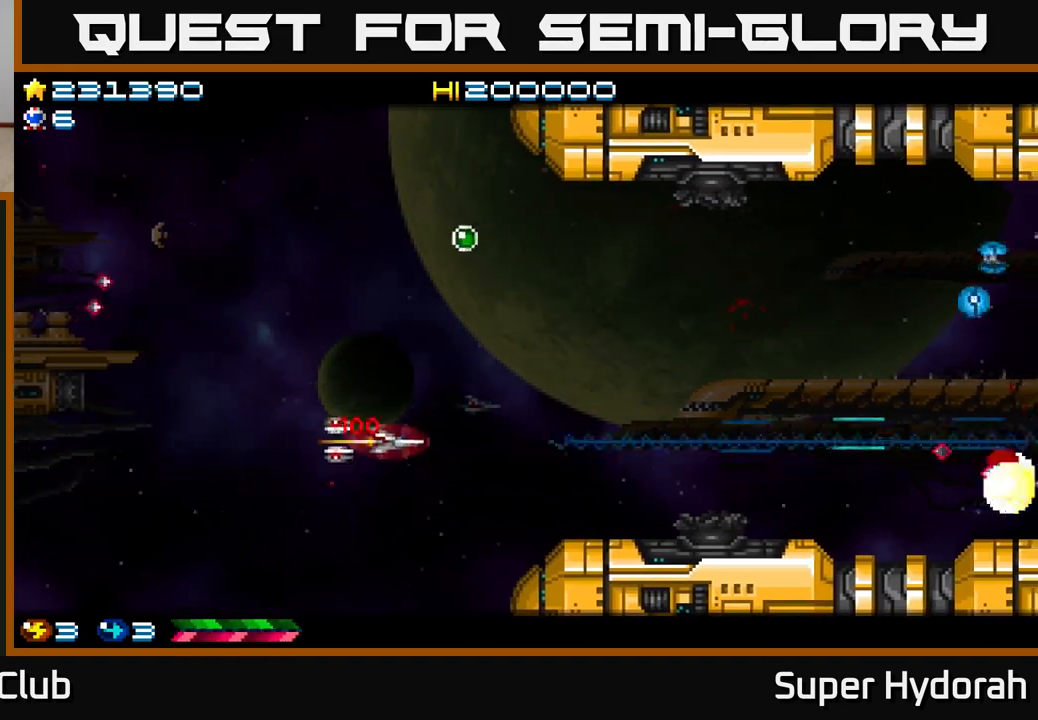
{"buttons": ["A", "DPAD_UP"], "left_stick": "center", "events": [[100, "DPAD_RIGHT", "down"], [317, "DPAD_RIGHT", "up"]]}
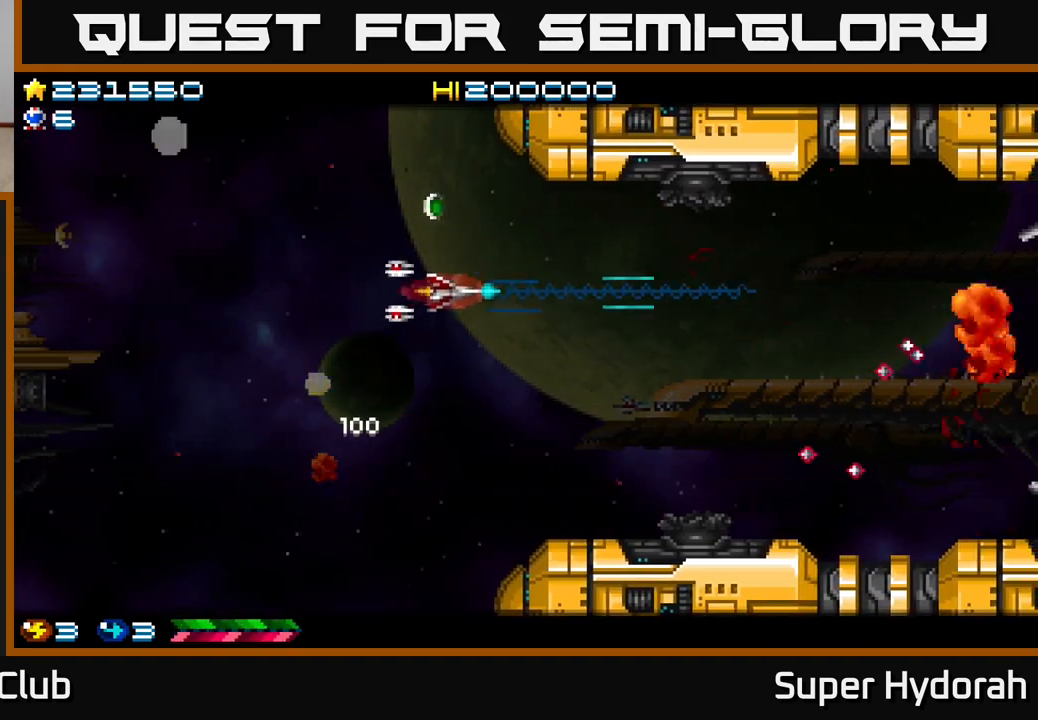
{"buttons": ["A", "DPAD_DOWN", "DPAD_LEFT"], "left_stick": "center", "events": [[233, "DPAD_UP", "up"], [283, "DPAD_DOWN", "down"], [483, "DPAD_LEFT", "down"]]}
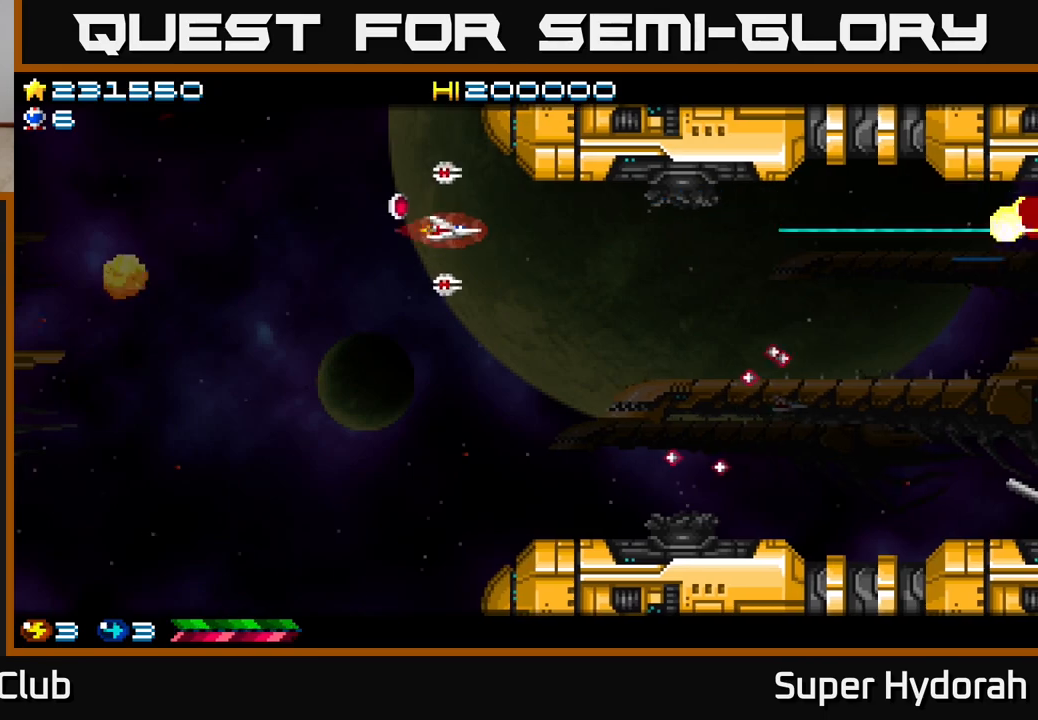
{"buttons": ["A", "DPAD_DOWN", "DPAD_RIGHT"], "left_stick": "center"}
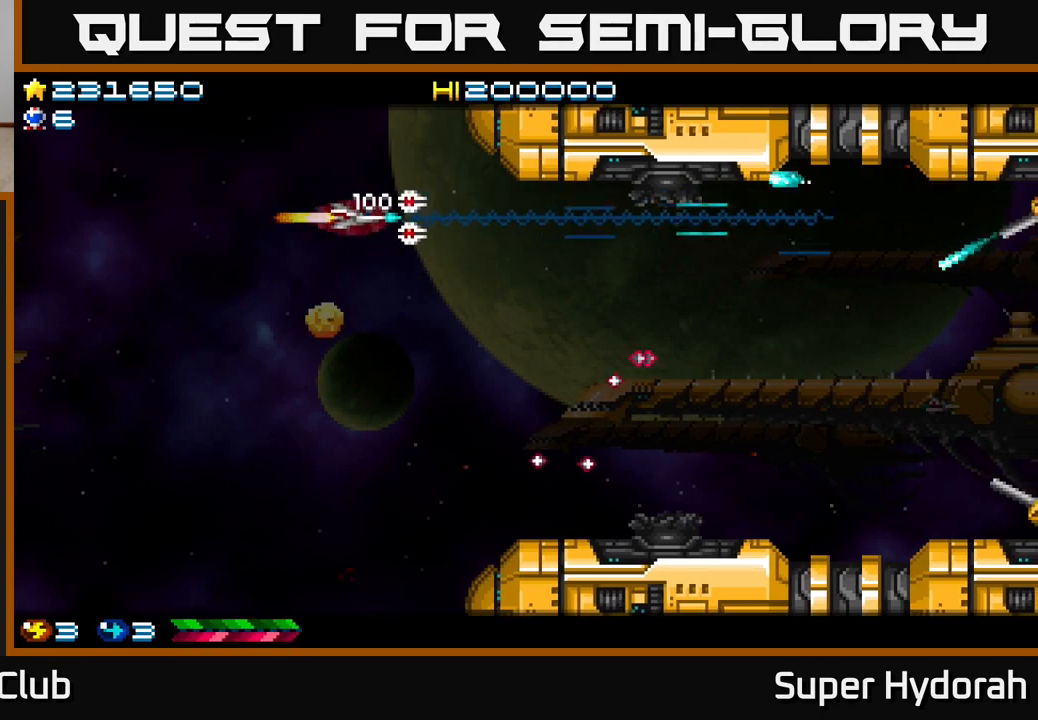
{"buttons": ["A", "DPAD_UP", "DPAD_RIGHT"], "left_stick": "center", "events": [[100, "DPAD_DOWN", "up"], [483, "DPAD_UP", "down"]]}
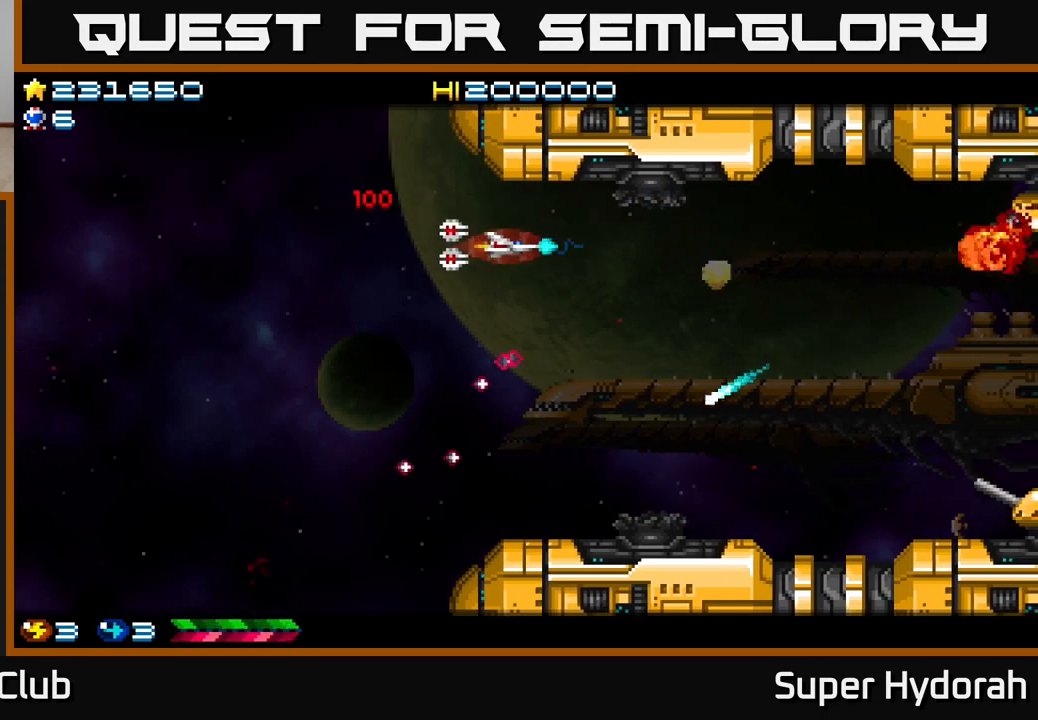
{"buttons": ["A", "DPAD_DOWN"], "left_stick": "center", "events": [[67, "DPAD_UP", "up"], [433, "DPAD_DOWN", "down"], [433, "DPAD_RIGHT", "up"]]}
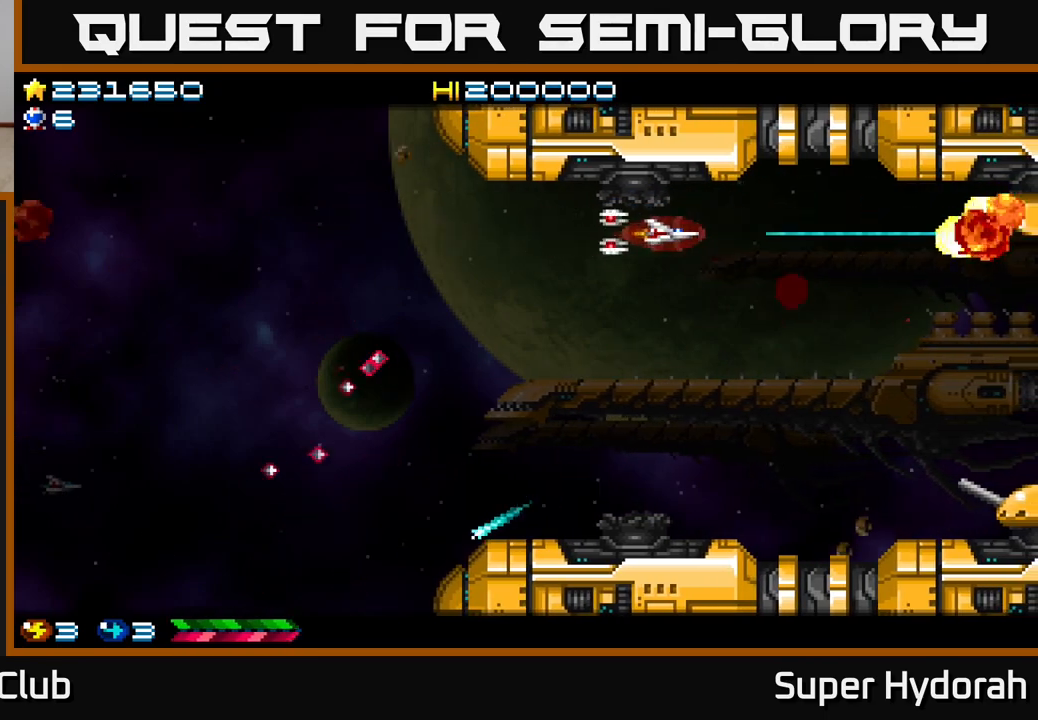
{"buttons": ["A"], "left_stick": "center", "events": [[17, "DPAD_LEFT", "down"], [183, "DPAD_DOWN", "up"], [217, "DPAD_UP", "down"], [233, "DPAD_LEFT", "up"], [467, "DPAD_UP", "up"]]}
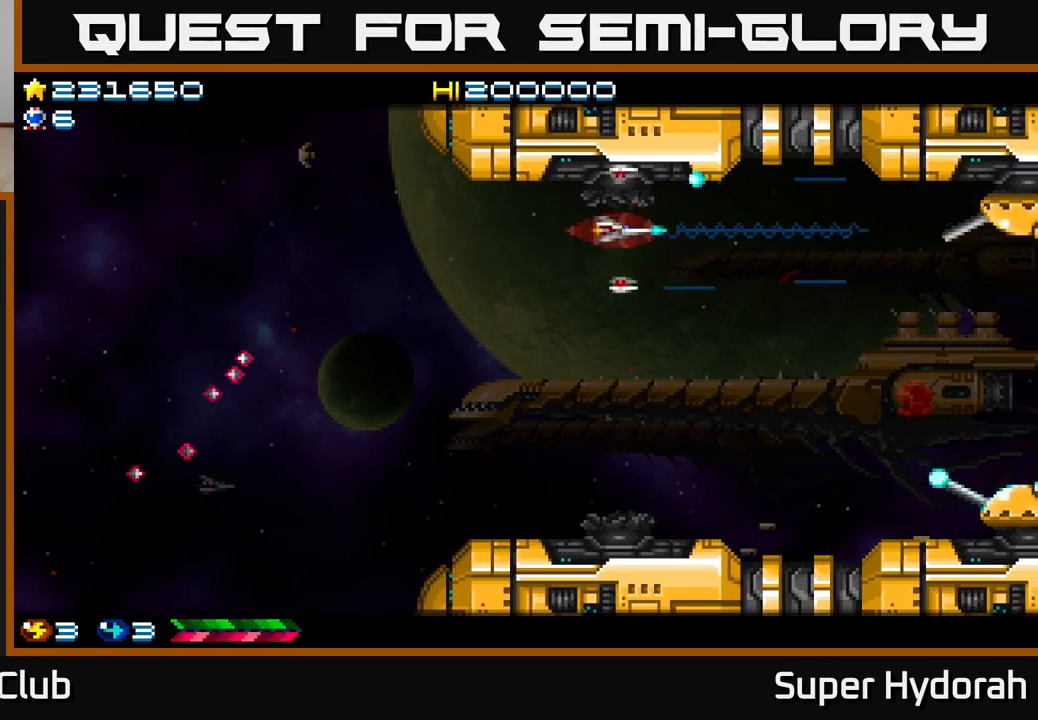
{"buttons": ["A", "DPAD_LEFT"], "left_stick": "center", "events": [[100, "DPAD_LEFT", "down"]]}
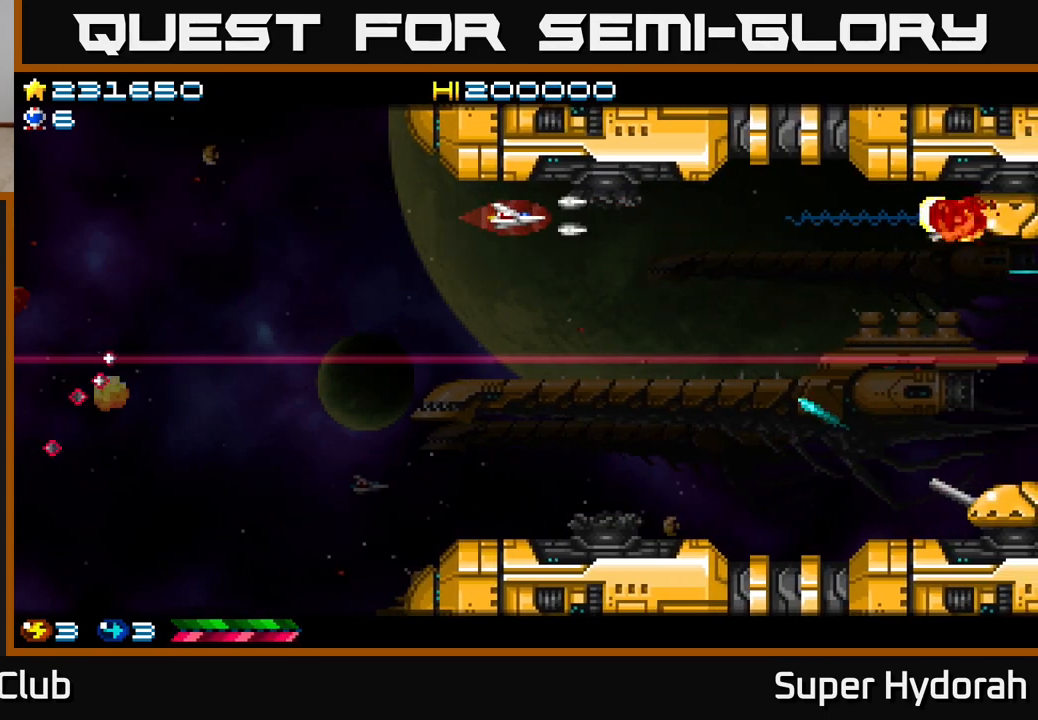
{"buttons": ["A", "DPAD_DOWN"], "left_stick": "center", "events": [[183, "DPAD_DOWN", "down"], [217, "DPAD_LEFT", "up"]]}
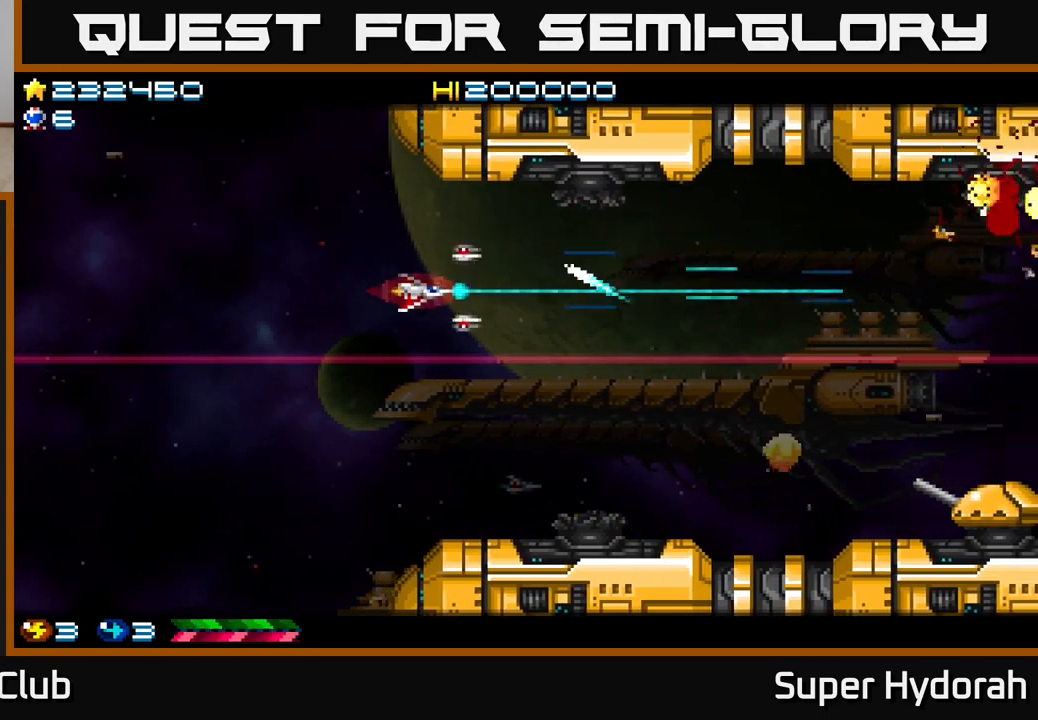
{"buttons": ["A", "DPAD_LEFT"], "left_stick": "center", "events": [[467, "DPAD_LEFT", "down"], [500, "DPAD_DOWN", "up"]]}
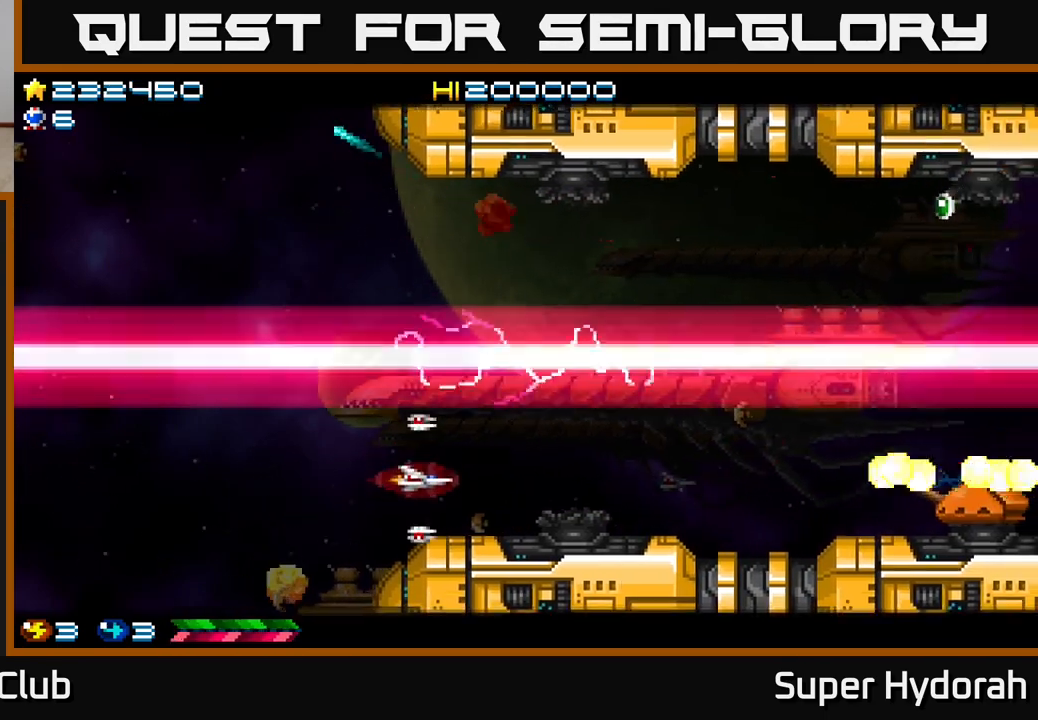
{"buttons": ["A", "DPAD_UP", "DPAD_LEFT"], "left_stick": "center", "events": [[417, "DPAD_UP", "down"]]}
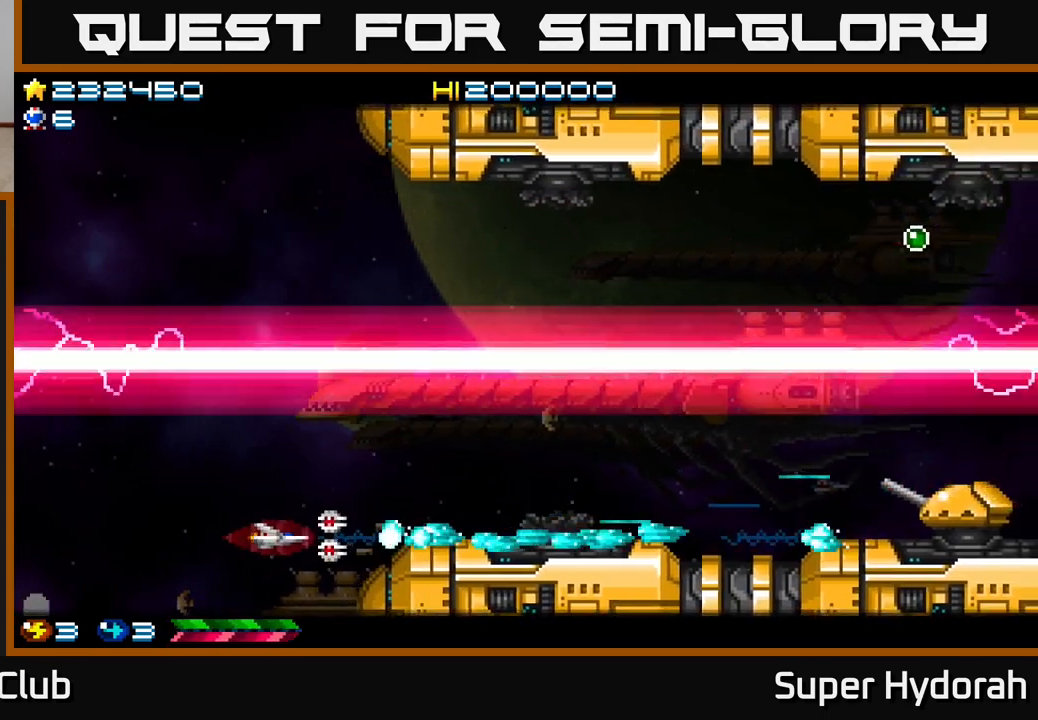
{"buttons": ["A", "DPAD_UP", "DPAD_RIGHT"], "left_stick": "center", "events": [[17, "DPAD_UP", "up"], [400, "DPAD_LEFT", "up"], [483, "DPAD_RIGHT", "down"], [483, "DPAD_UP", "down"]]}
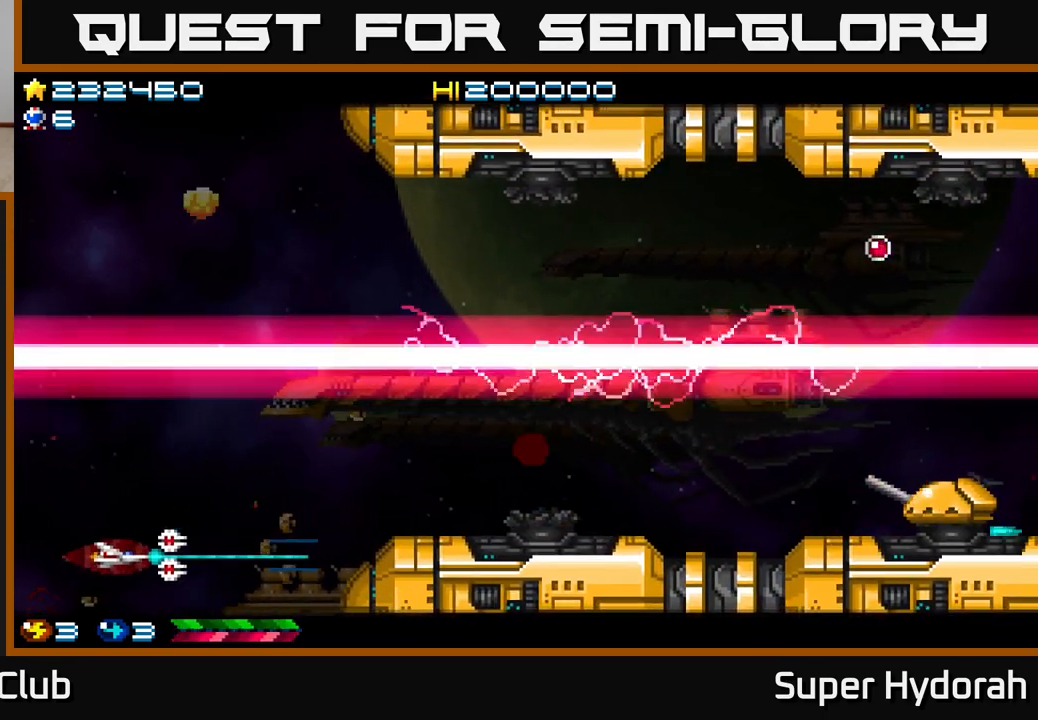
{"buttons": ["A", "DPAD_RIGHT"], "left_stick": "center", "events": [[33, "DPAD_RIGHT", "up"], [283, "DPAD_RIGHT", "down"], [350, "DPAD_UP", "up"]]}
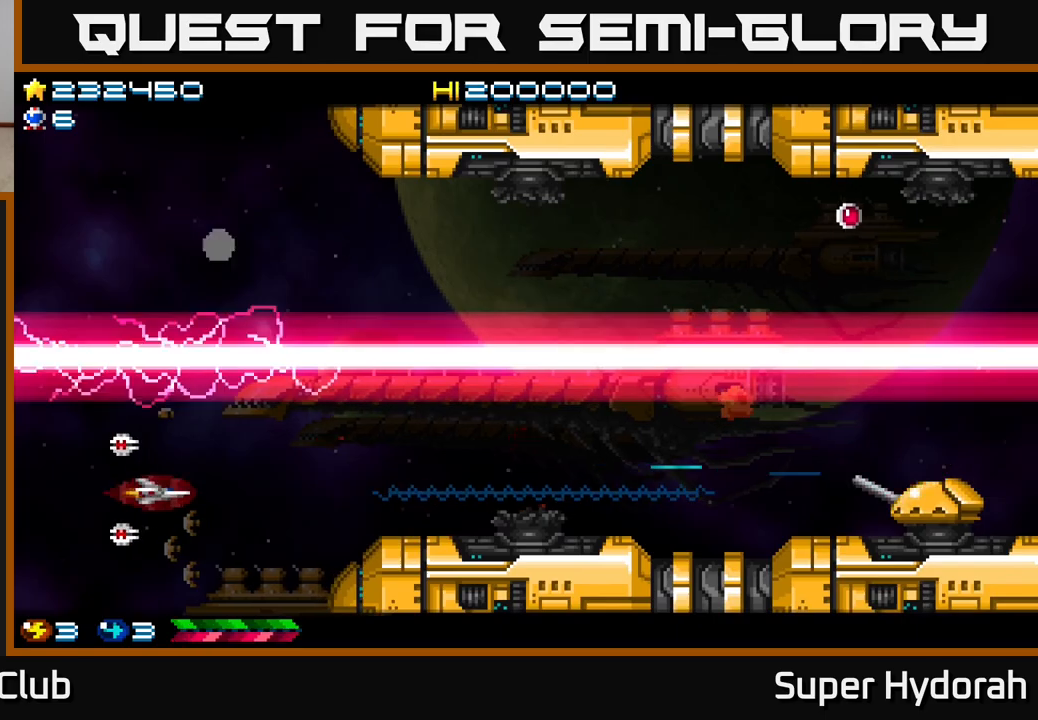
{"buttons": ["A"], "left_stick": "center", "events": [[200, "DPAD_UP", "down"], [233, "DPAD_RIGHT", "up"], [317, "DPAD_RIGHT", "down"], [350, "DPAD_RIGHT", "up"], [450, "DPAD_UP", "up"]]}
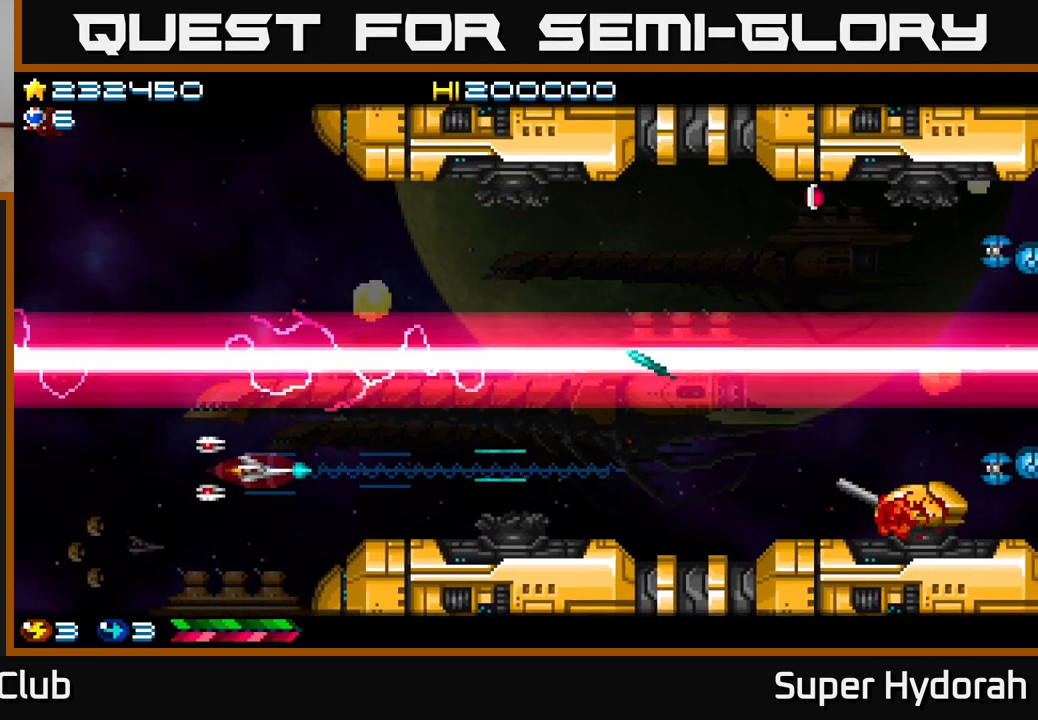
{"buttons": ["A", "DPAD_UP"], "left_stick": "center", "events": [[400, "DPAD_UP", "down"]]}
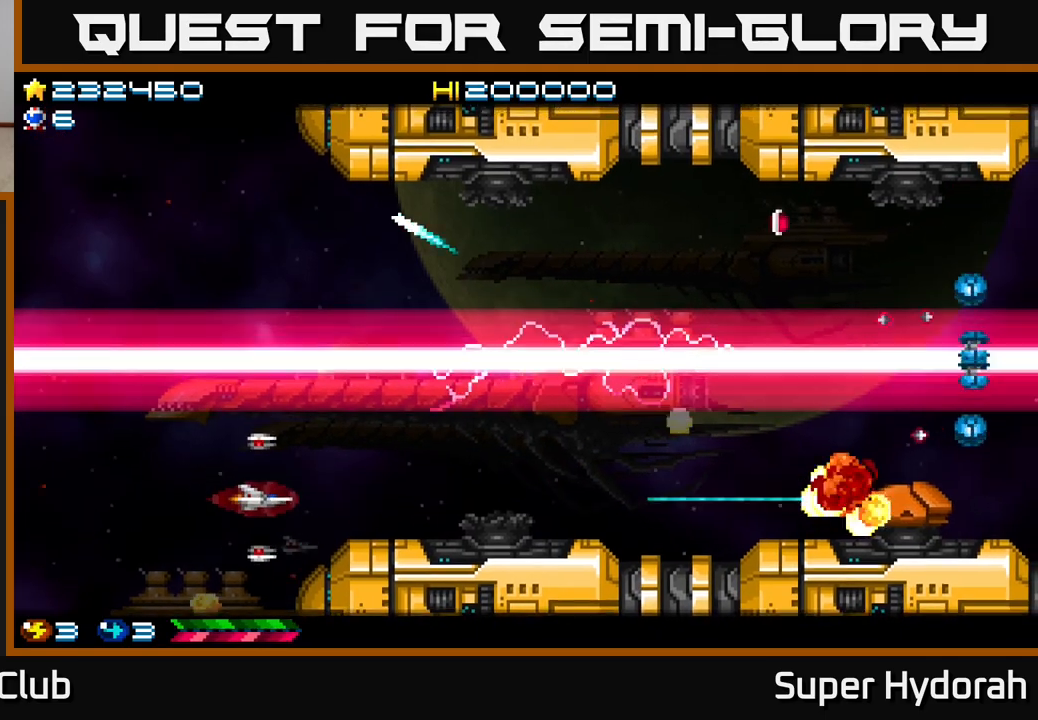
{"buttons": ["A", "DPAD_UP"], "left_stick": "center", "events": [[33, "DPAD_UP", "up"], [283, "DPAD_UP", "down"], [300, "DPAD_RIGHT", "down"], [350, "DPAD_UP", "up"], [433, "DPAD_UP", "down"], [450, "DPAD_RIGHT", "up"]]}